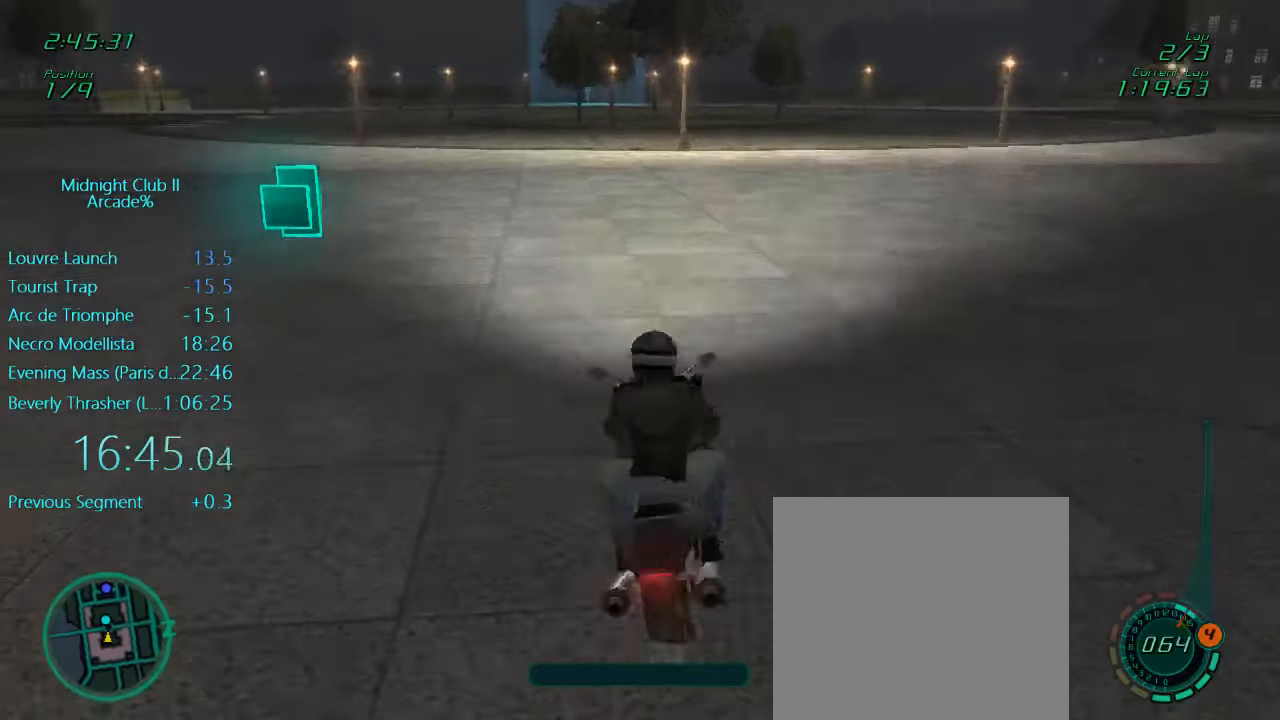
Gameplay with a controller (Xbox layout); each line is a JSON object with the inputs held at the frame after it. "events" lists button and stick changes between this image and that frame as [ms after this image, input, new state], when the widget could be followed in between. Not read: L3 R3 right_stick.
{"buttons": ["L1", "R2"], "left_stick": "center", "events": [[16, "left_stick", "center"]]}
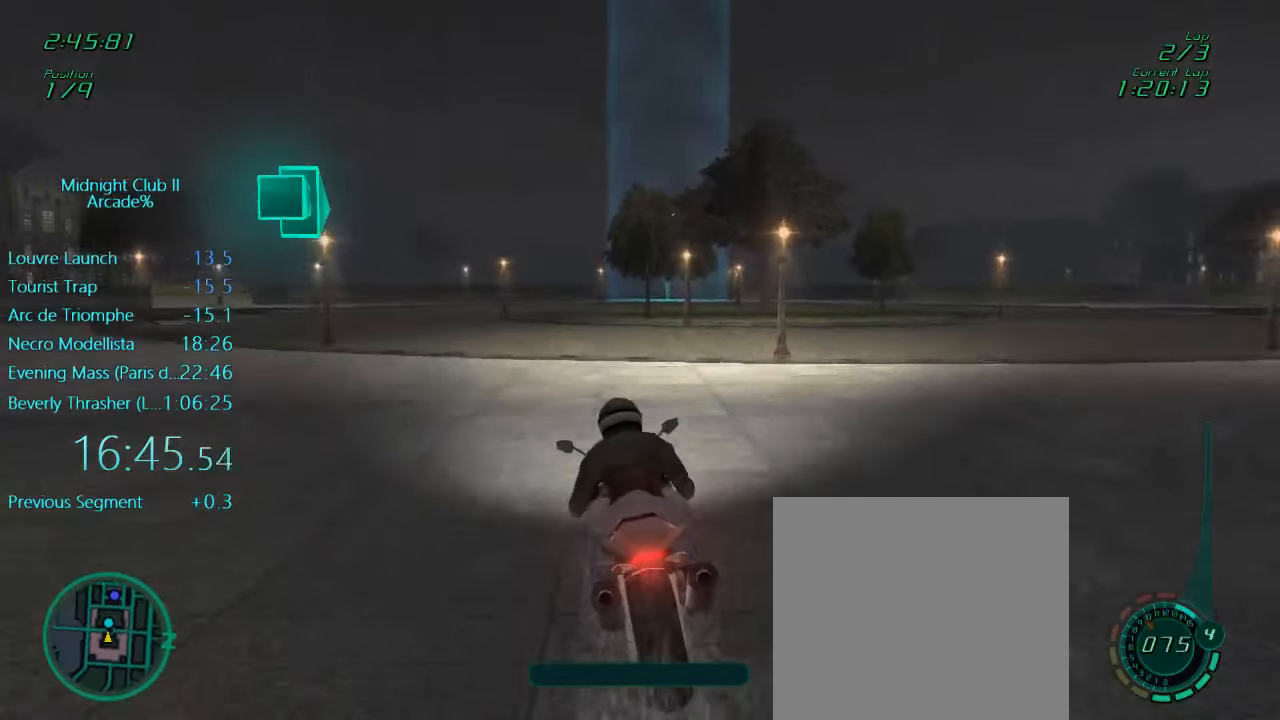
{"buttons": ["L1", "R2"], "left_stick": "down-right", "events": [[416, "left_stick", "down"], [483, "left_stick", "down-right"]]}
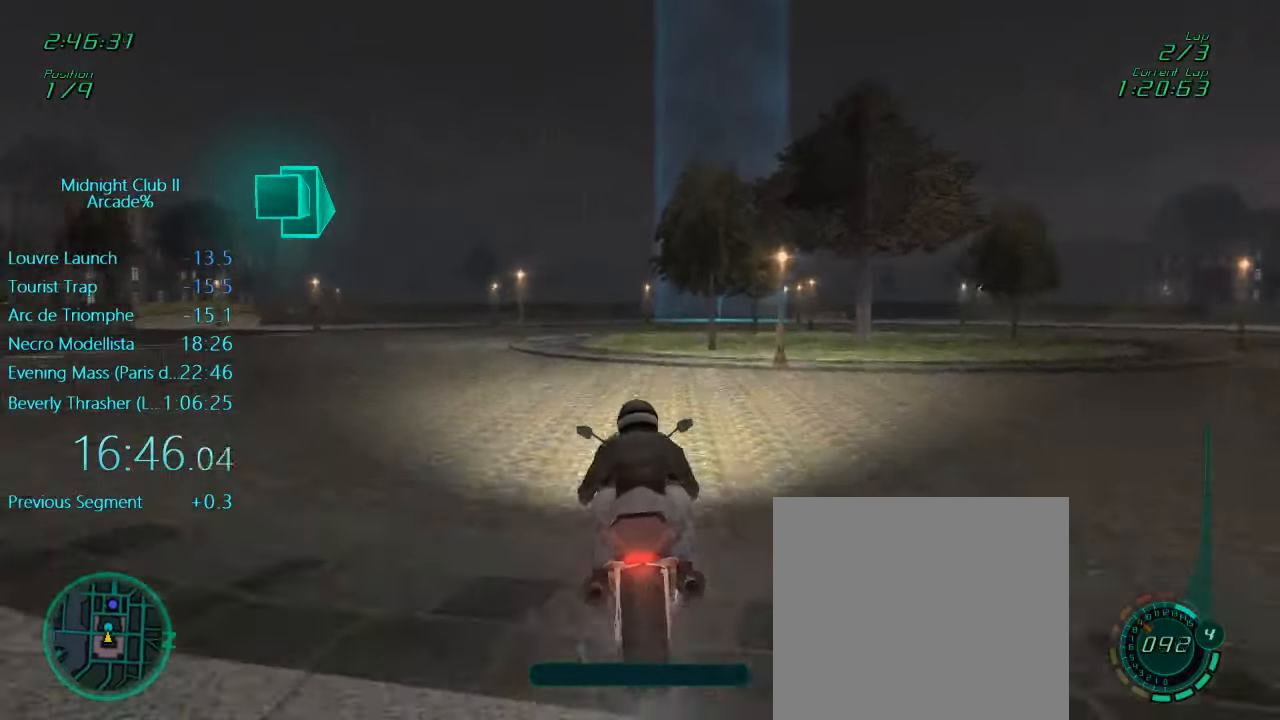
{"buttons": ["A", "L1", "R2"], "left_stick": "up-right", "events": [[117, "left_stick", "right"], [233, "left_stick", "center"], [383, "A", "down"], [383, "left_stick", "up-right"]]}
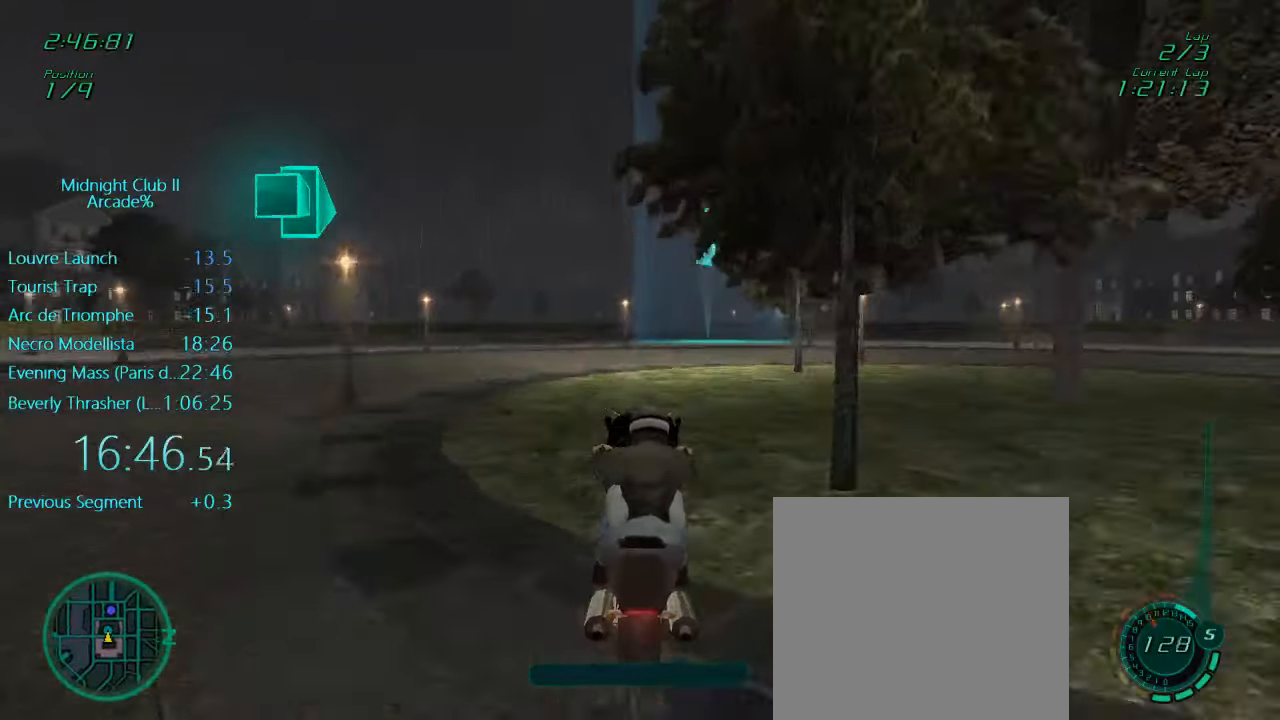
{"buttons": ["R2"], "left_stick": "center", "events": [[17, "A", "up"], [83, "left_stick", "center"], [217, "L1", "up"]]}
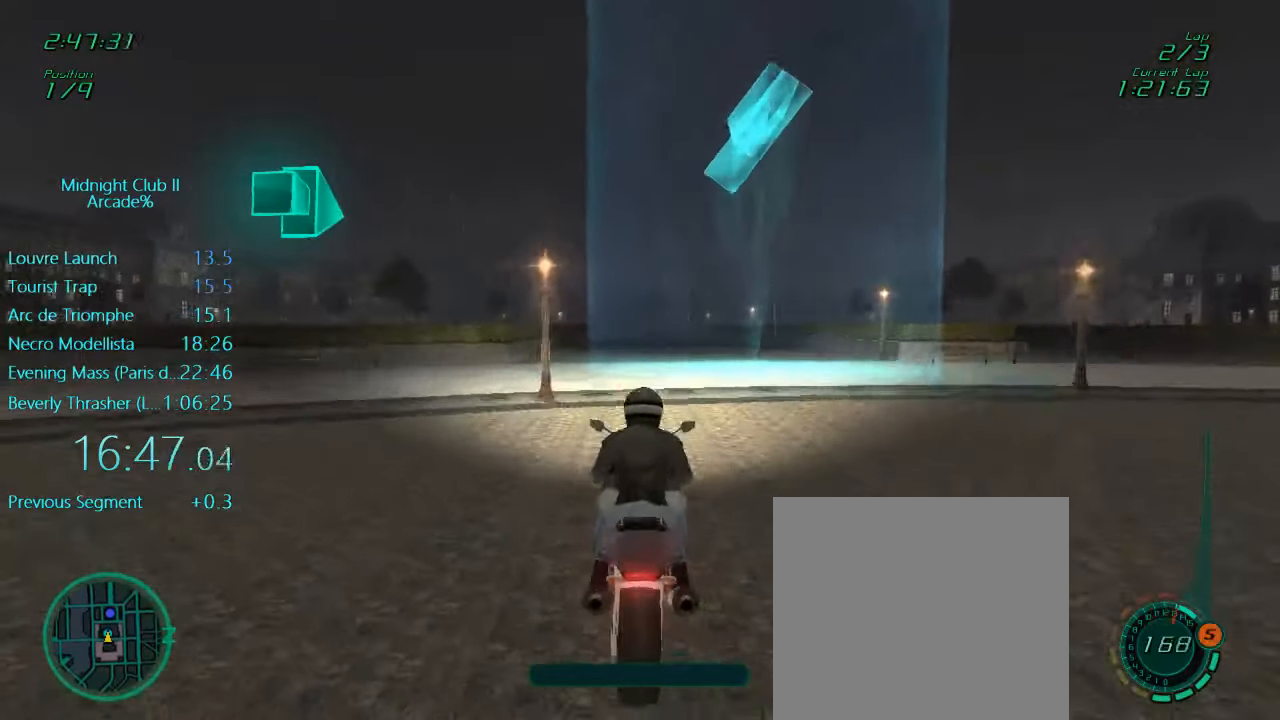
{"buttons": ["R2"], "left_stick": "center", "events": []}
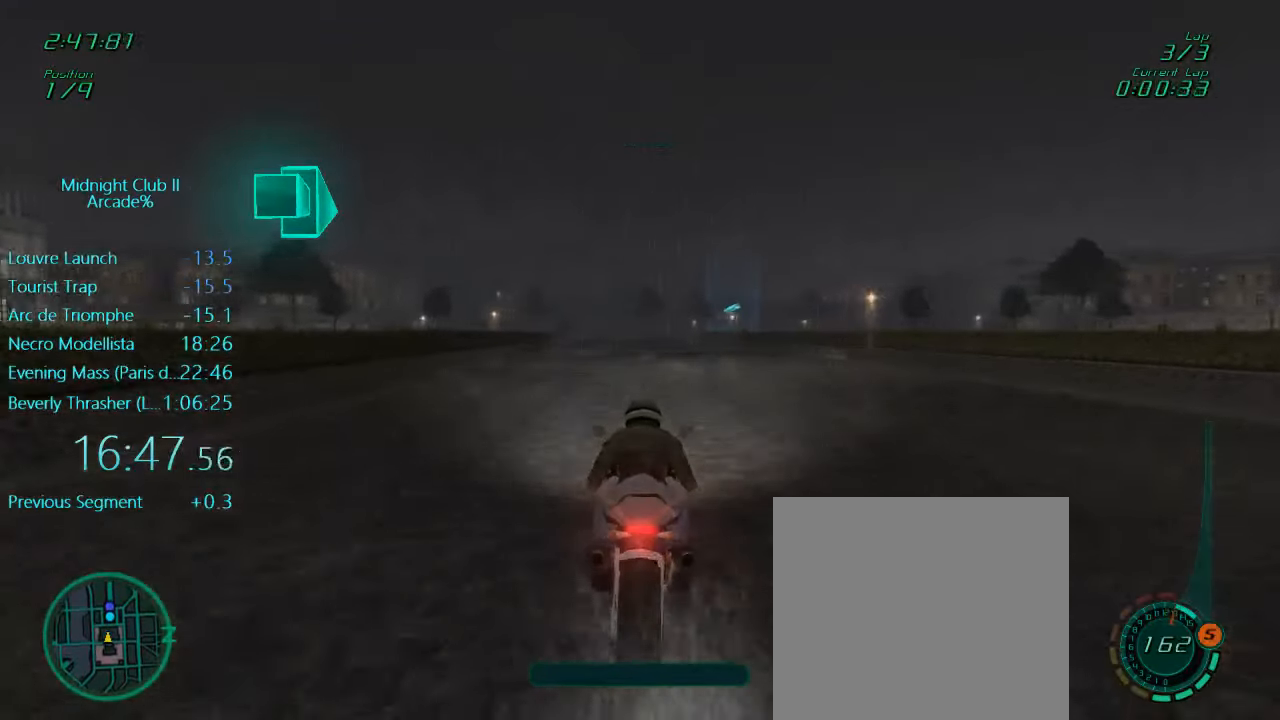
{"buttons": ["R2"], "left_stick": "center", "events": []}
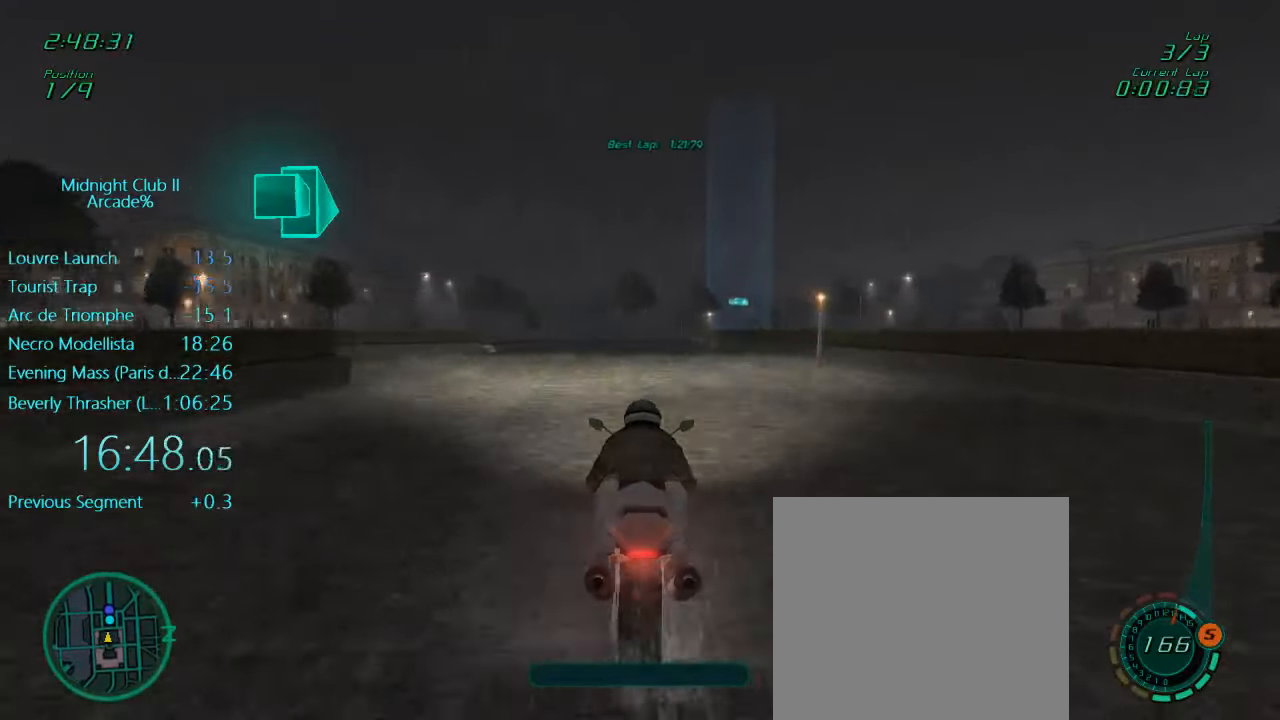
{"buttons": ["R2"], "left_stick": "center", "events": []}
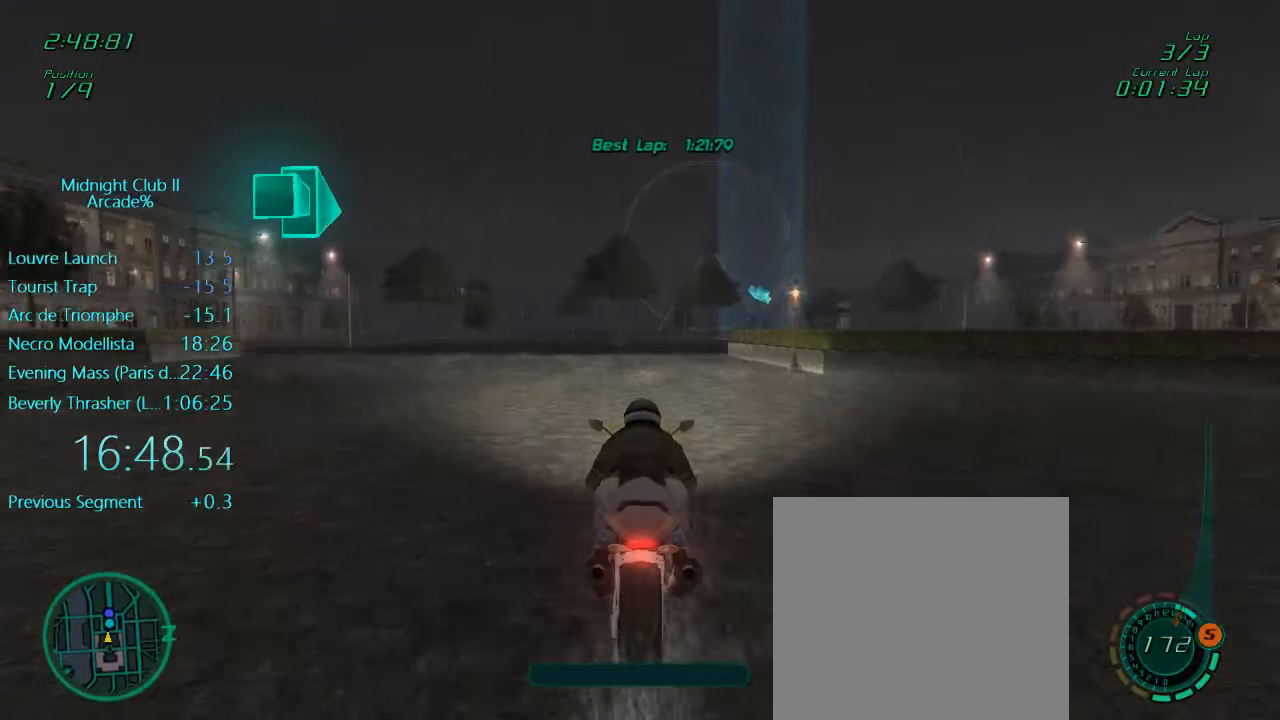
{"buttons": ["L1", "R2"], "left_stick": "center", "events": [[50, "L1", "down"], [50, "left_stick", "right"], [350, "left_stick", "center"]]}
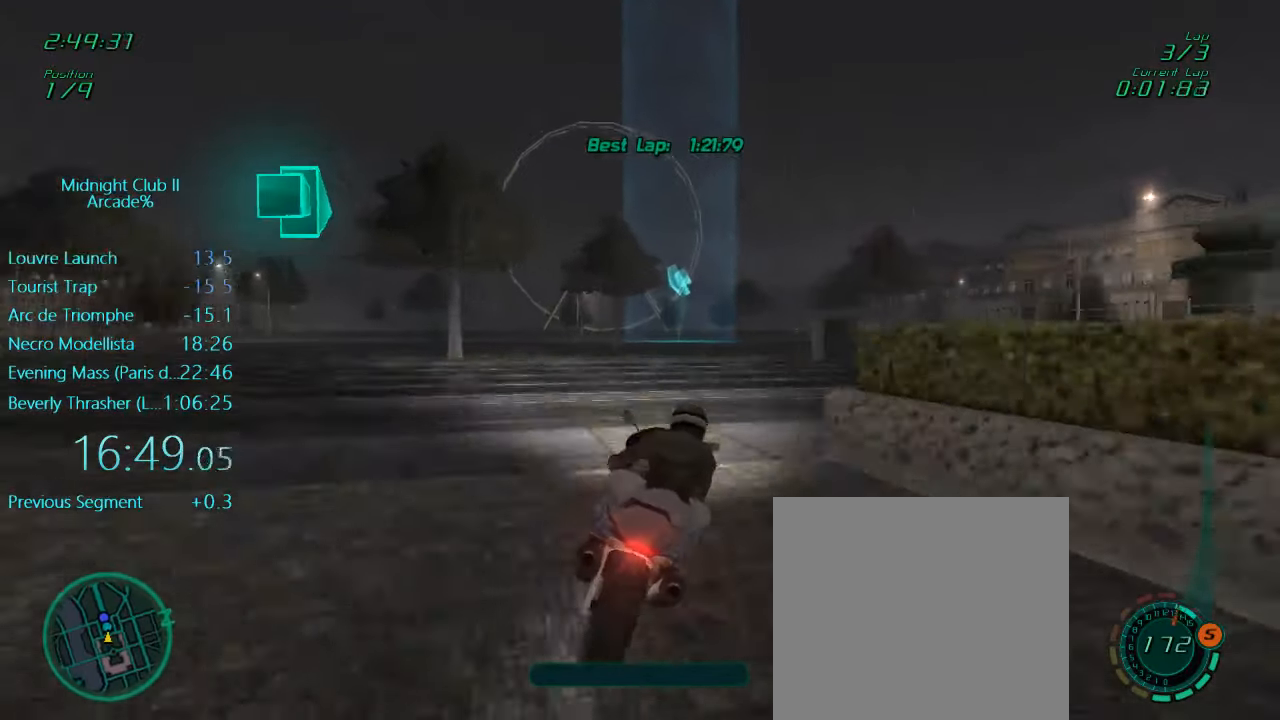
{"buttons": ["L1", "R2"], "left_stick": "center", "events": []}
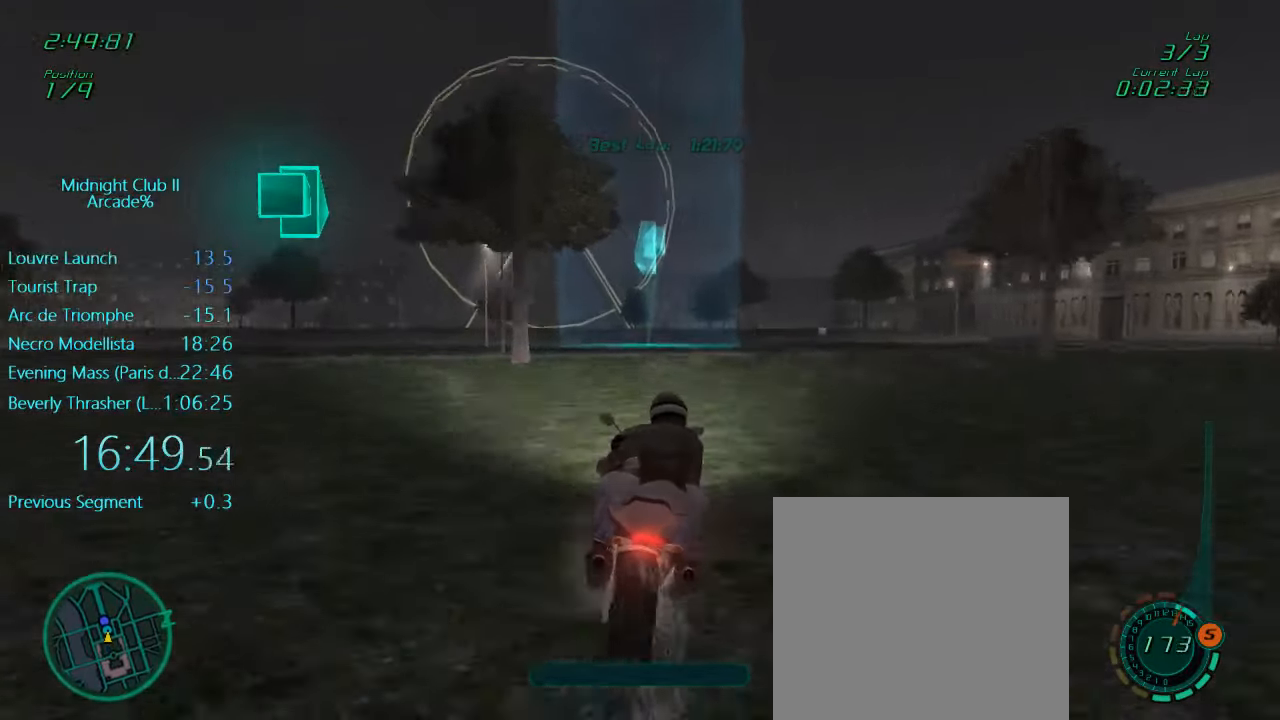
{"buttons": ["L1"], "left_stick": "left", "events": [[350, "R2", "up"], [433, "left_stick", "left"]]}
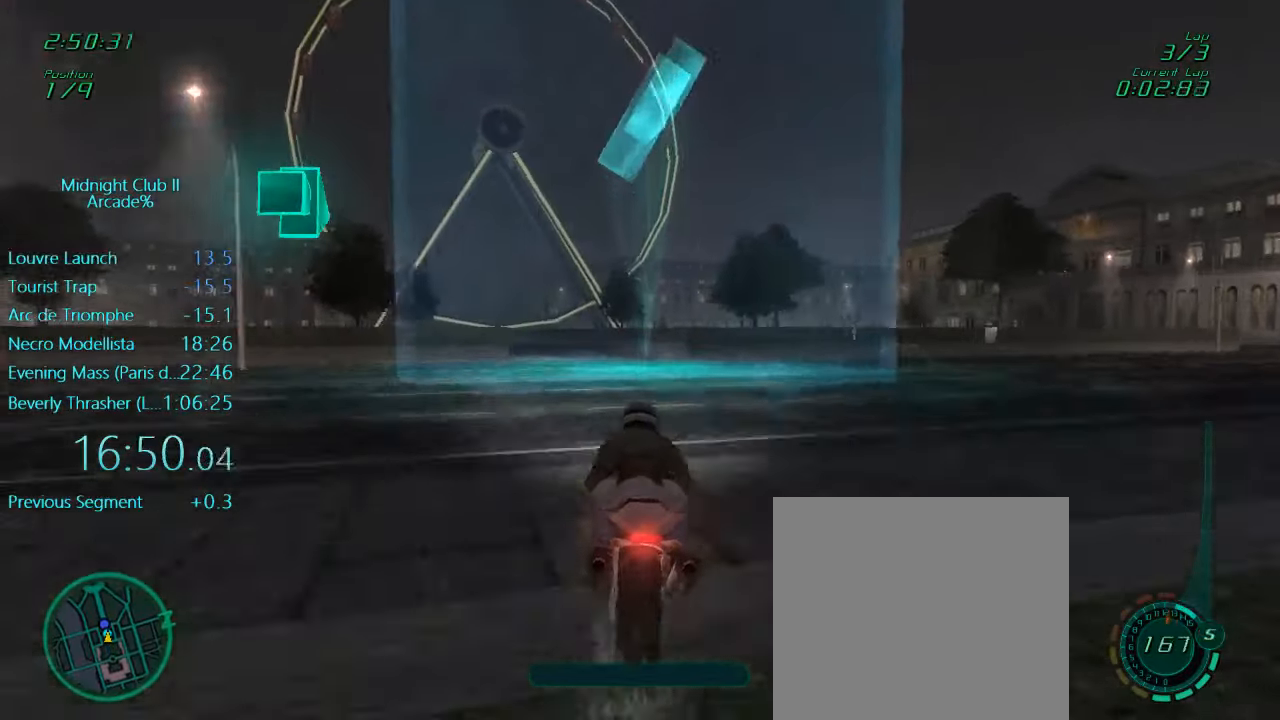
{"buttons": ["L1"], "left_stick": "center", "events": [[317, "left_stick", "center"]]}
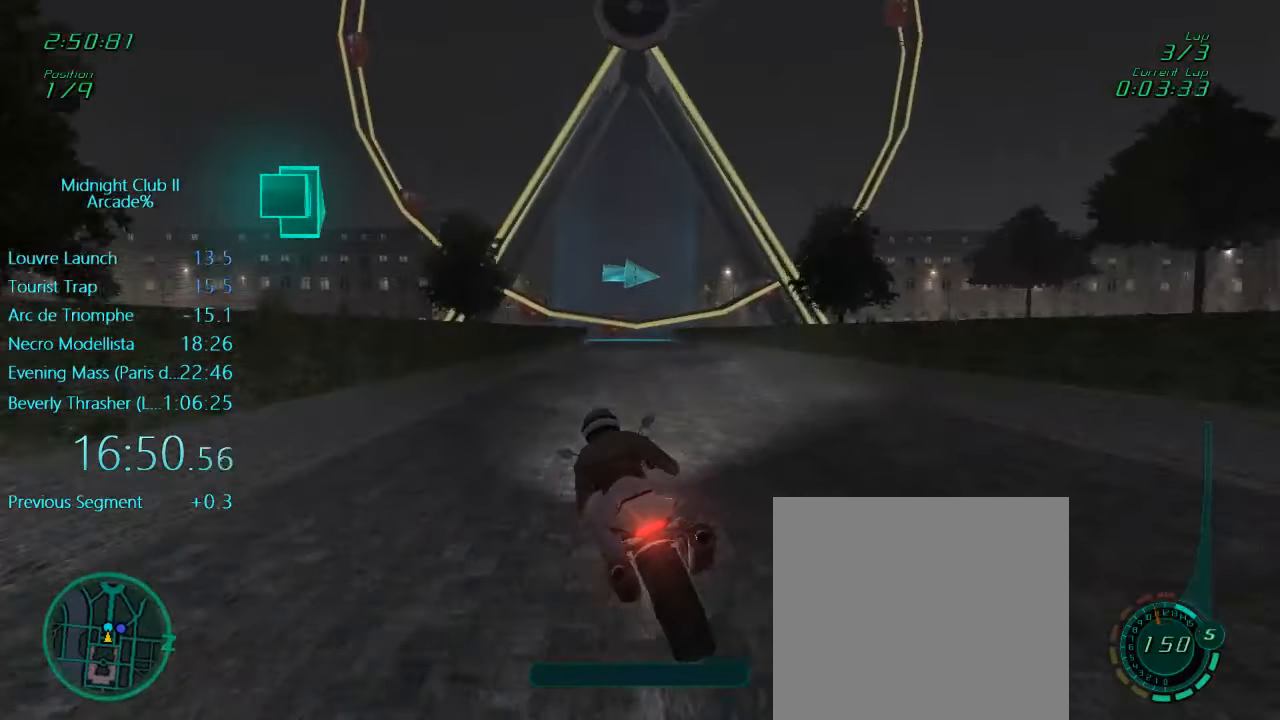
{"buttons": ["L1"], "left_stick": "center", "events": [[50, "left_stick", "left"], [183, "left_stick", "center"]]}
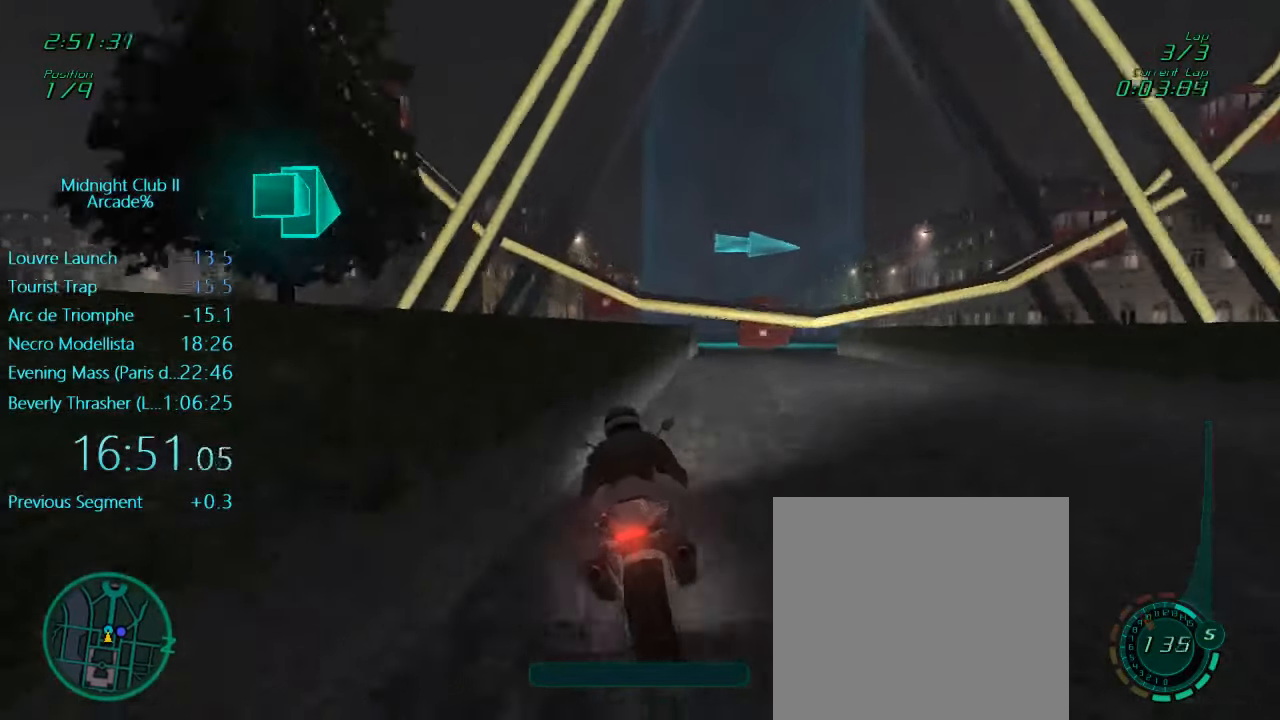
{"buttons": ["L1"], "left_stick": "right", "events": [[17, "left_stick", "right"], [50, "X", "down"], [150, "L2", "down"], [250, "X", "up"], [417, "L2", "up"]]}
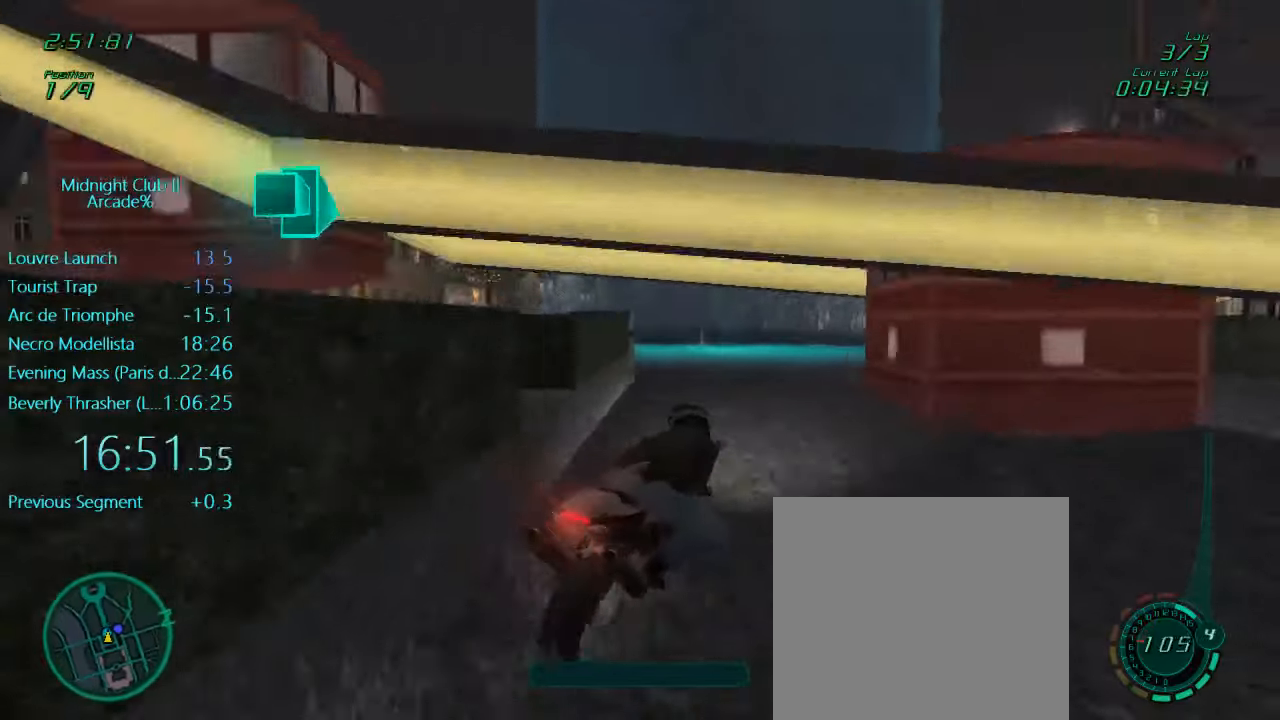
{"buttons": ["L1", "R2"], "left_stick": "right", "events": [[84, "X", "down"], [184, "X", "up"], [350, "R2", "down"]]}
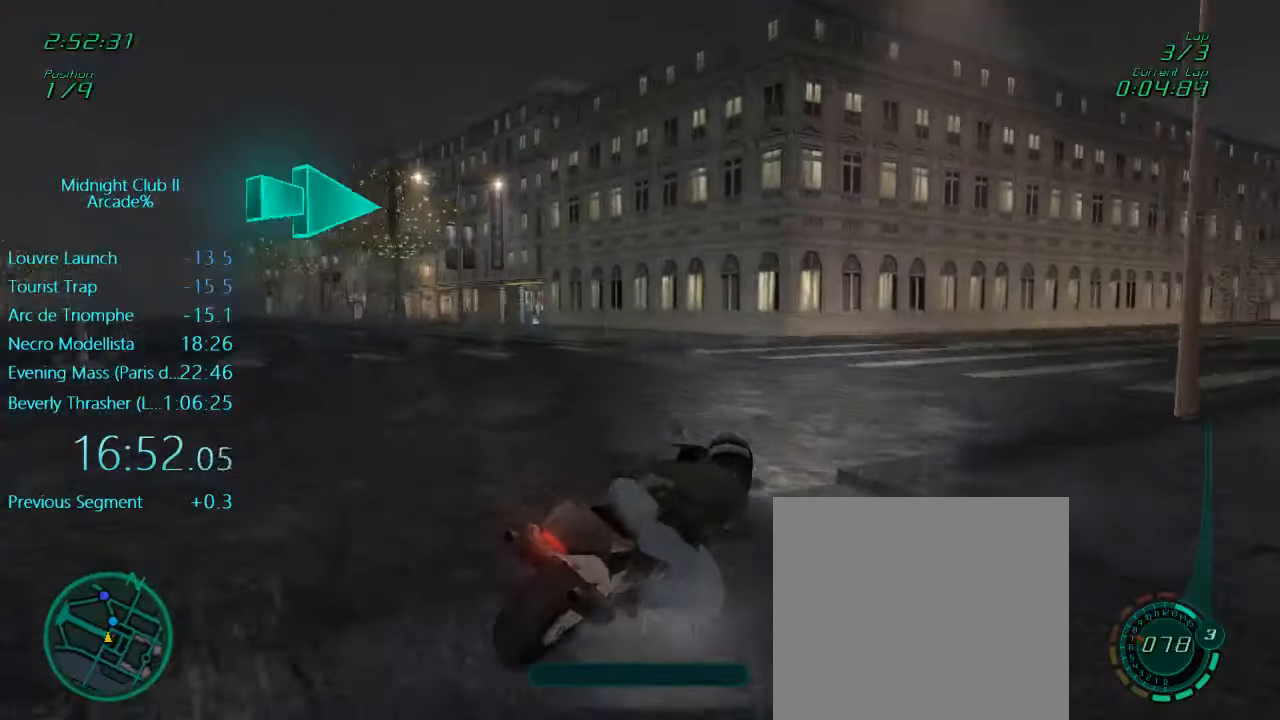
{"buttons": ["L1", "R2"], "left_stick": "right", "events": []}
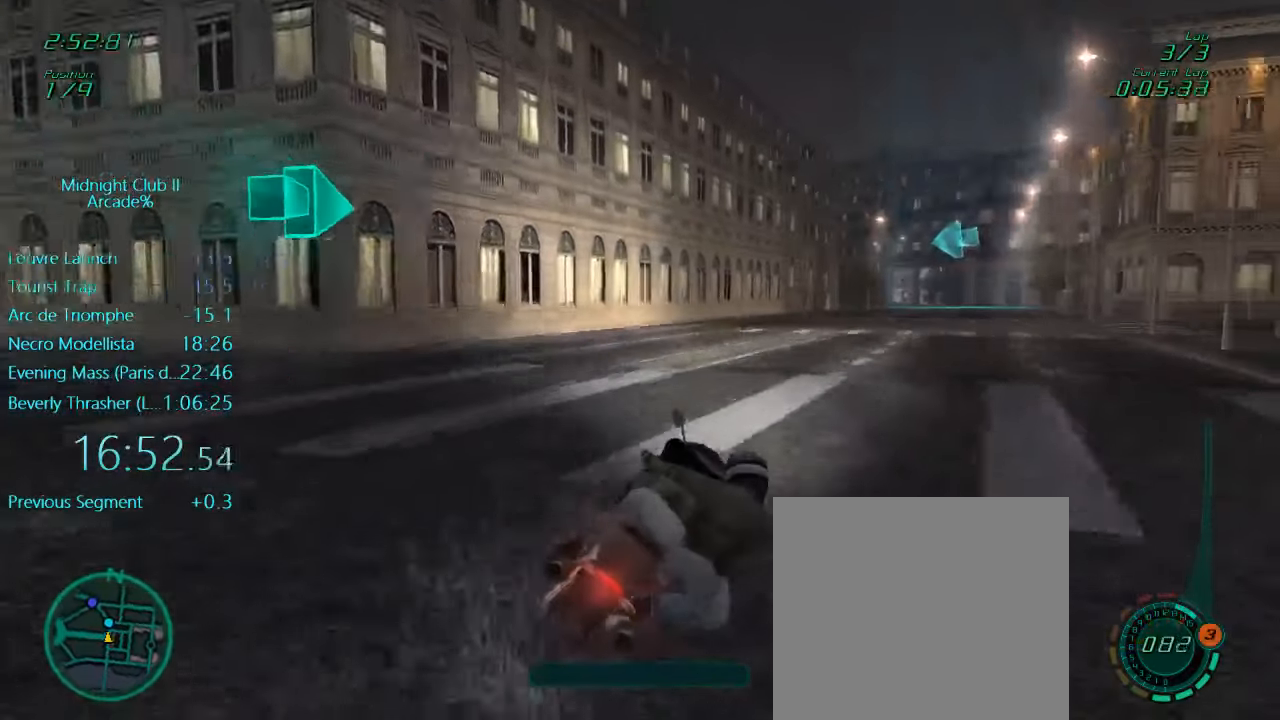
{"buttons": ["A", "L1", "R2"], "left_stick": "center", "events": [[150, "left_stick", "down"], [284, "left_stick", "center"], [384, "A", "down"]]}
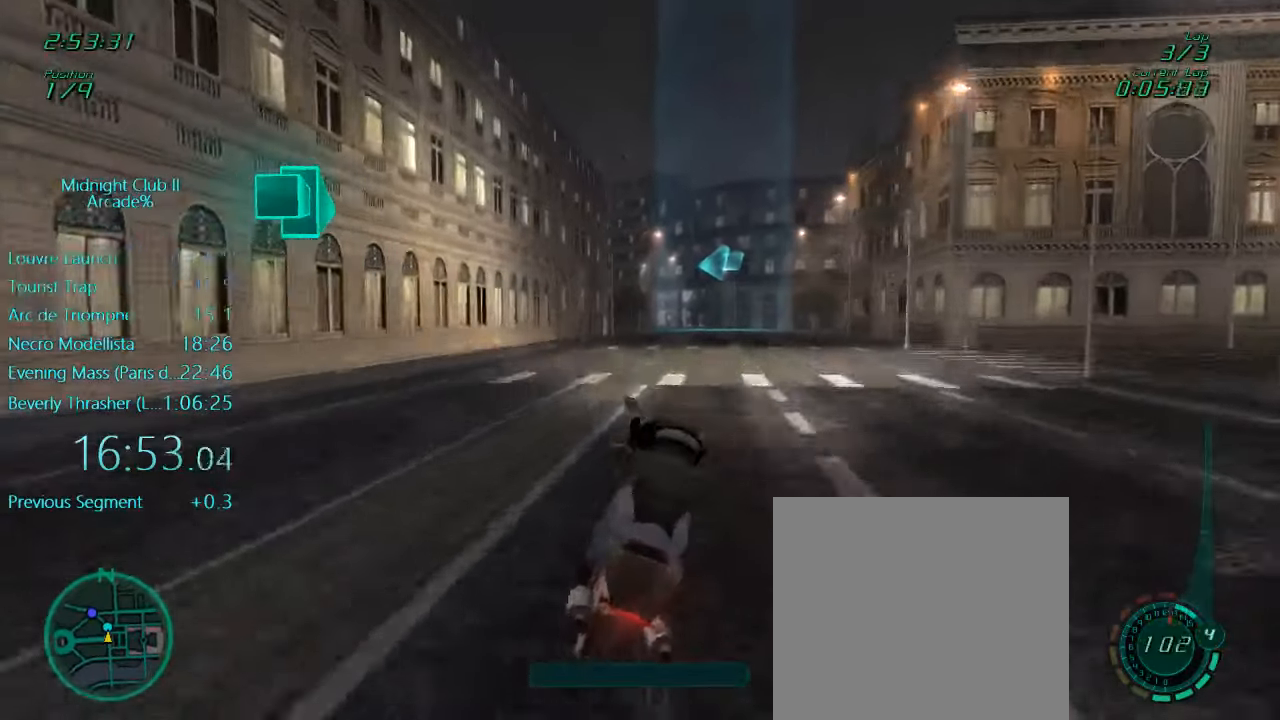
{"buttons": ["A", "R2"], "left_stick": "center", "events": [[50, "A", "up"], [184, "left_stick", "right"], [284, "left_stick", "center"], [417, "A", "down"], [484, "L1", "up"]]}
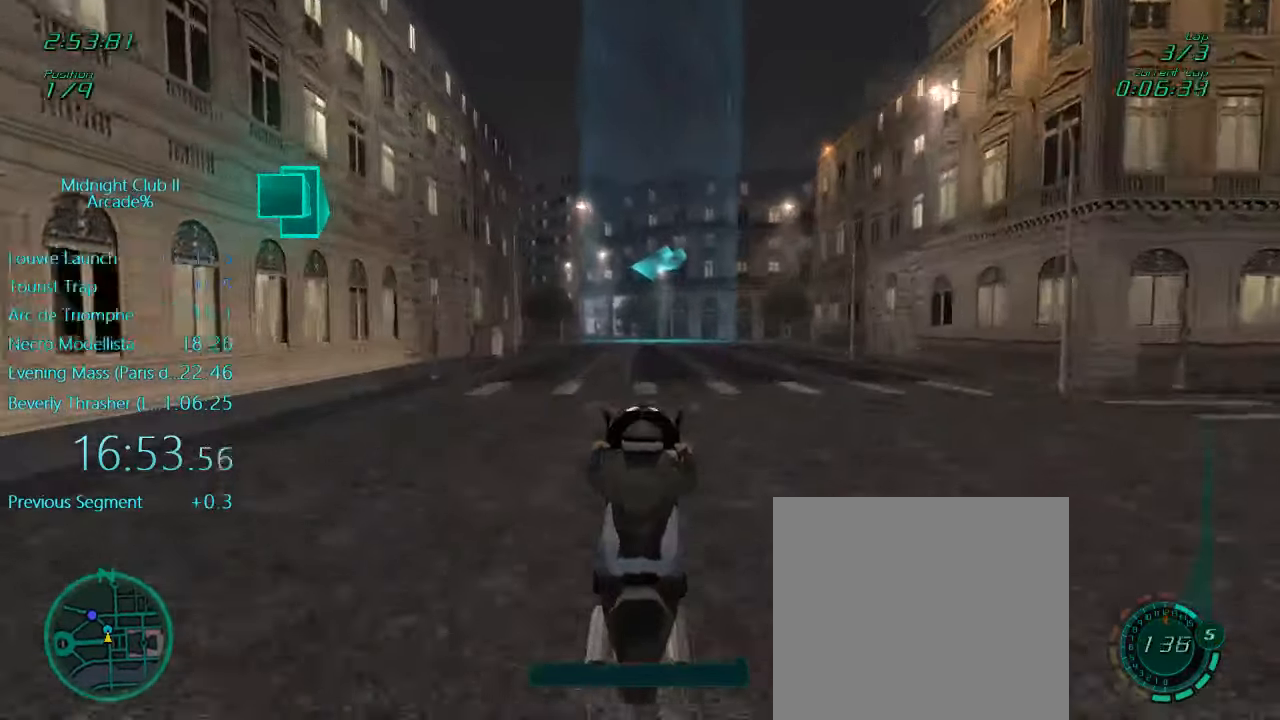
{"buttons": ["R2"], "left_stick": "left", "events": [[50, "A", "up"], [367, "left_stick", "left"]]}
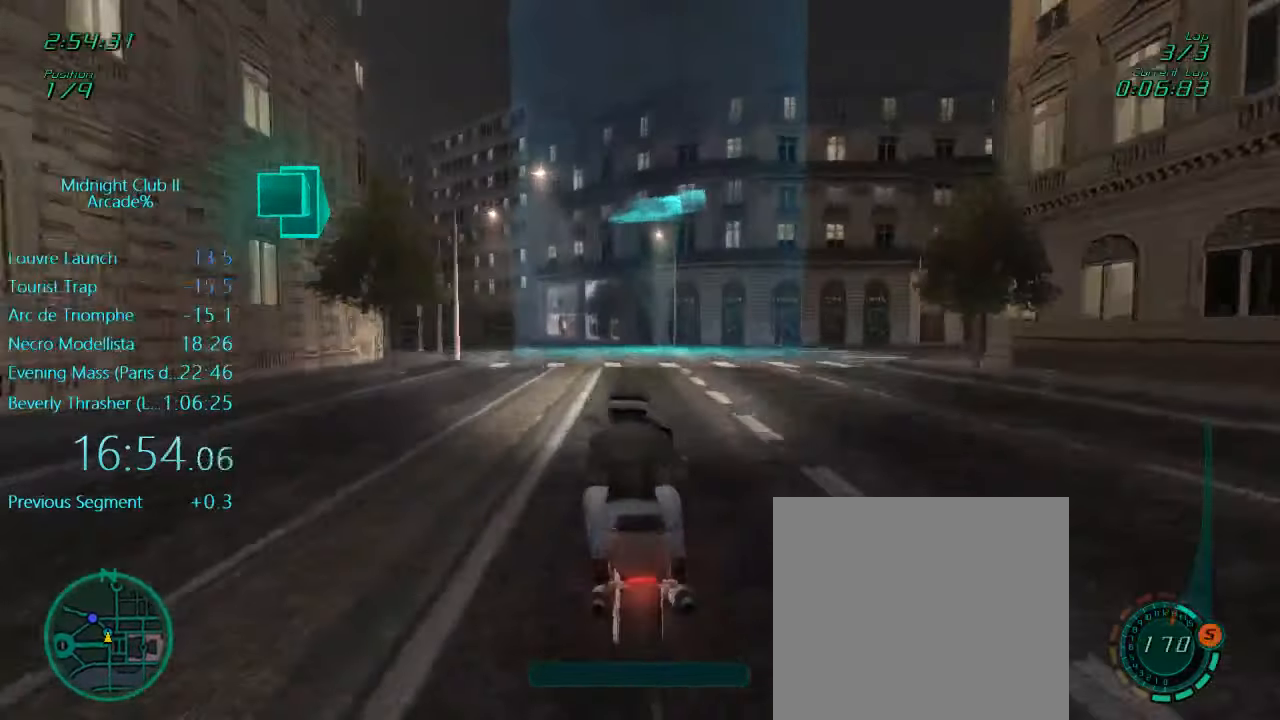
{"buttons": ["L1", "R2"], "left_stick": "left"}
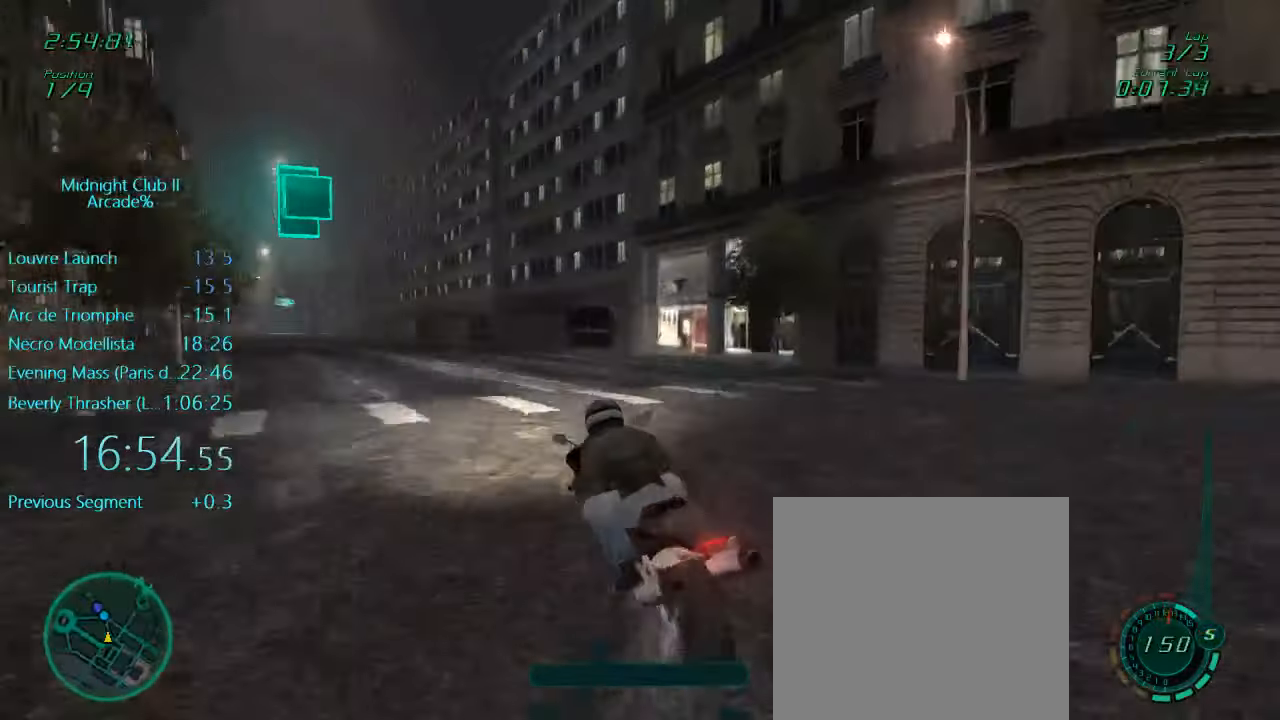
{"buttons": ["R2"], "left_stick": "left", "events": [[150, "left_stick", "center"], [234, "left_stick", "down-right"], [350, "left_stick", "down-left"], [400, "left_stick", "left"], [450, "L1", "up"]]}
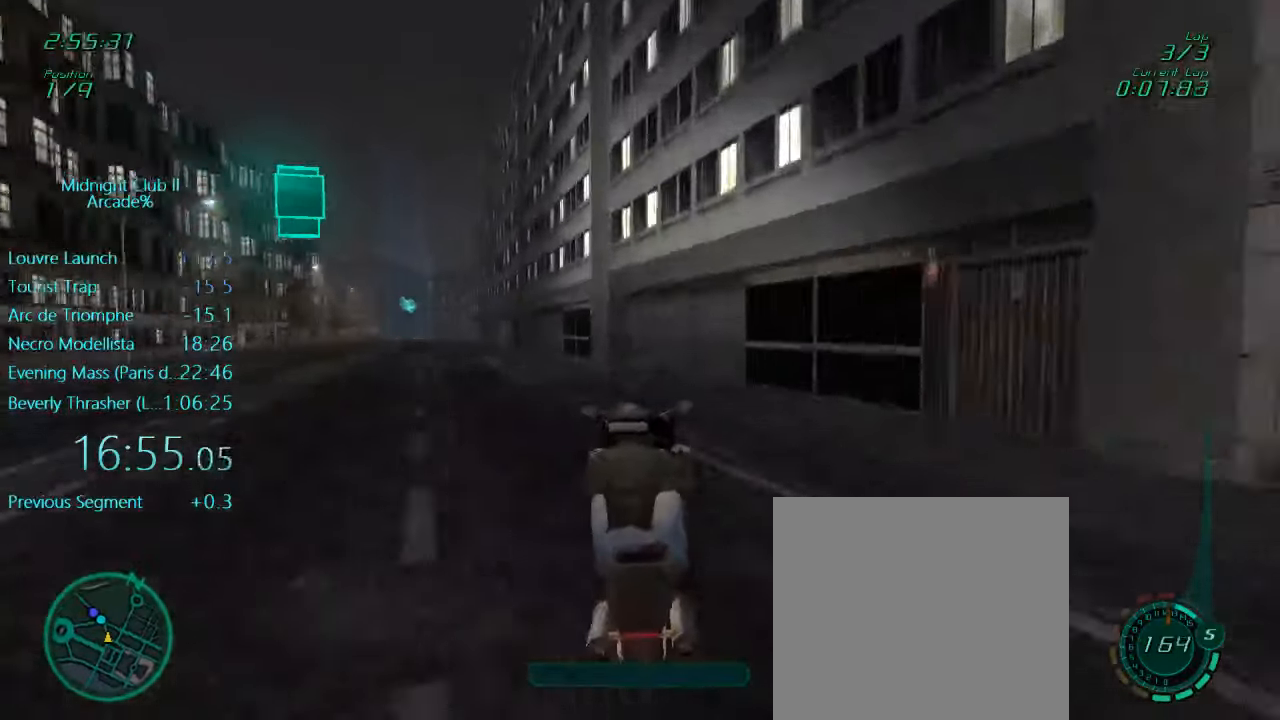
{"buttons": ["R2"], "left_stick": "center", "events": [[417, "left_stick", "center"]]}
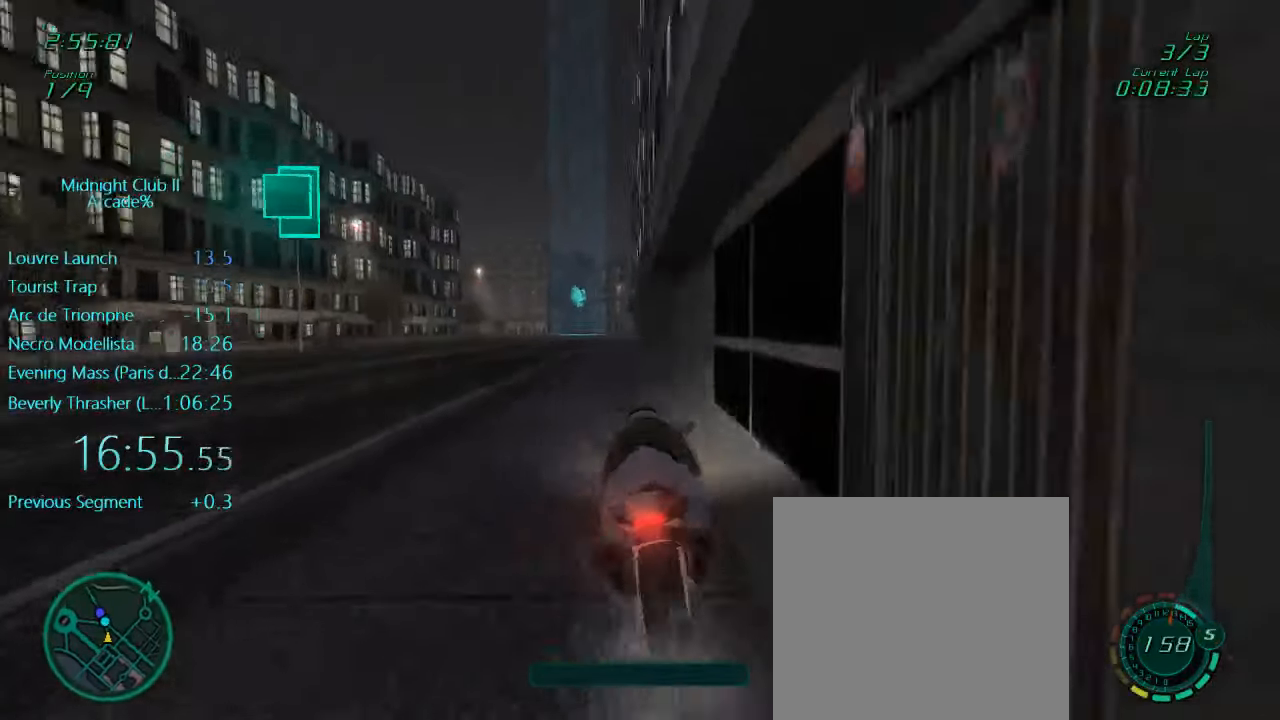
{"buttons": ["L1", "R2"], "left_stick": "left", "events": [[50, "L1", "down"], [50, "left_stick", "down"], [317, "left_stick", "center"], [450, "left_stick", "left"]]}
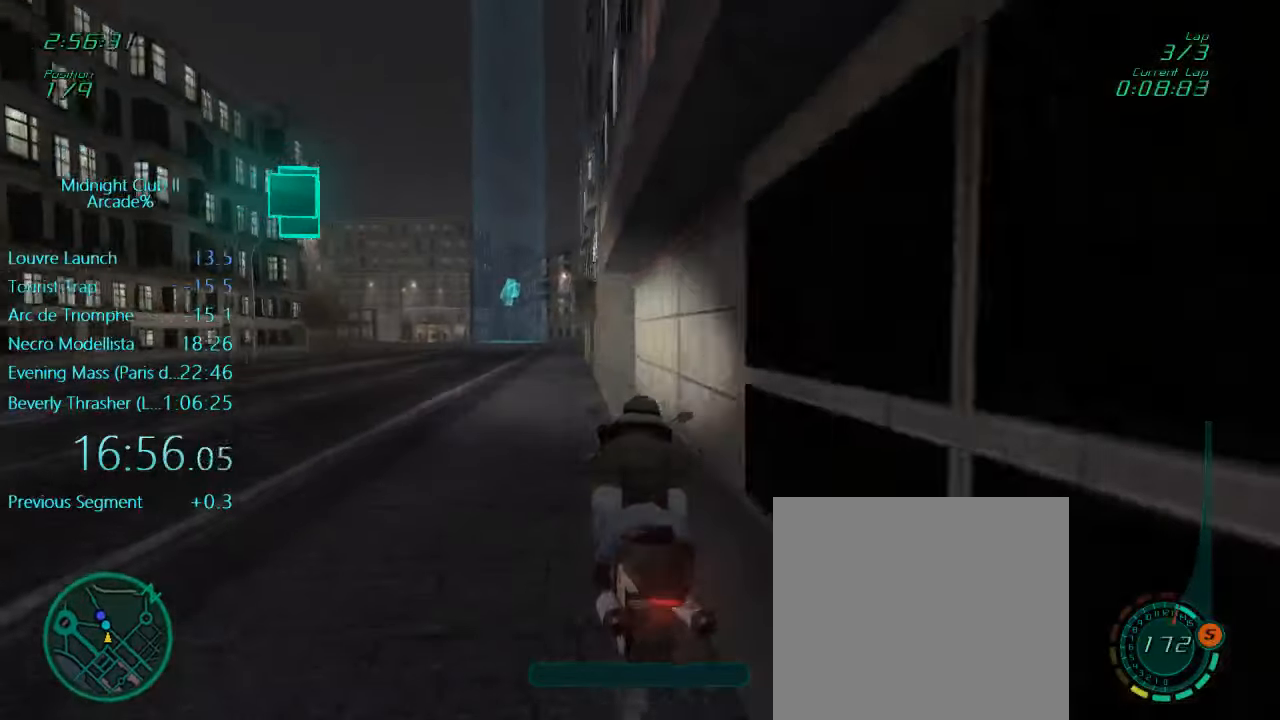
{"buttons": ["R2"], "left_stick": "left", "events": [[117, "left_stick", "center"], [217, "A", "down"], [283, "L1", "up"], [350, "A", "up"], [350, "left_stick", "left"]]}
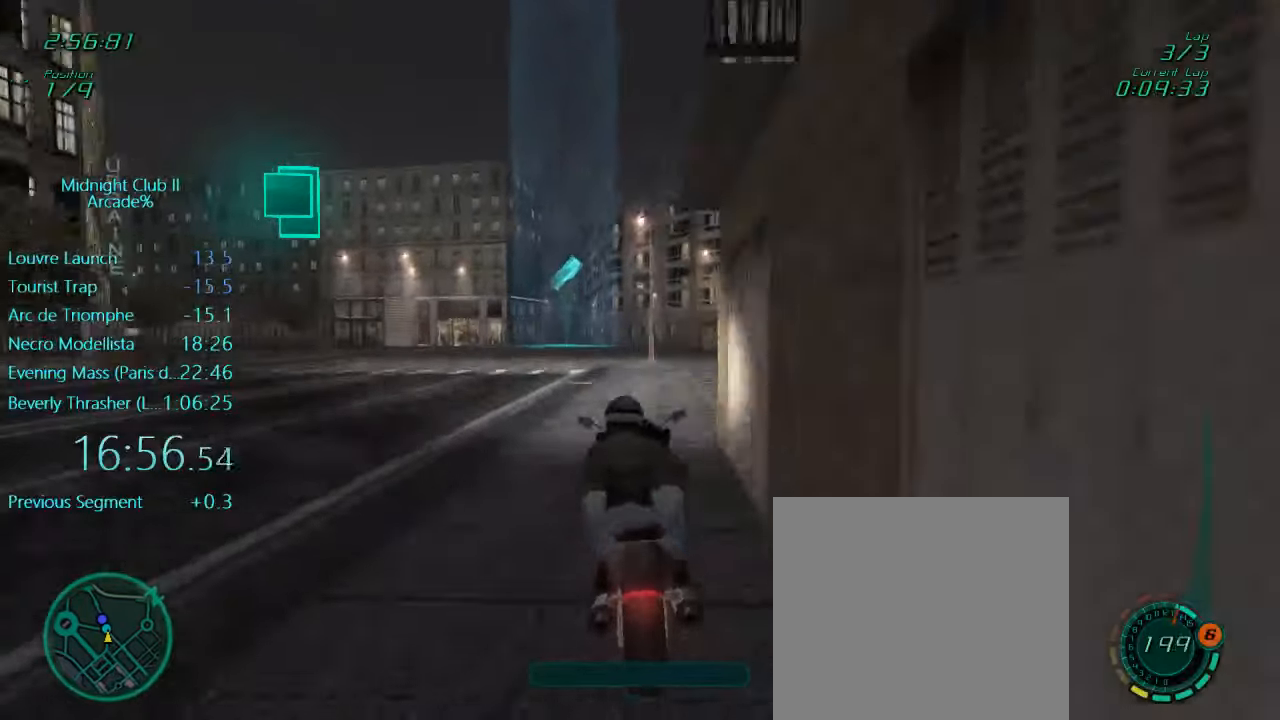
{"buttons": [], "left_stick": "left", "events": [[16, "left_stick", "center"], [450, "R2", "up"], [483, "left_stick", "left"]]}
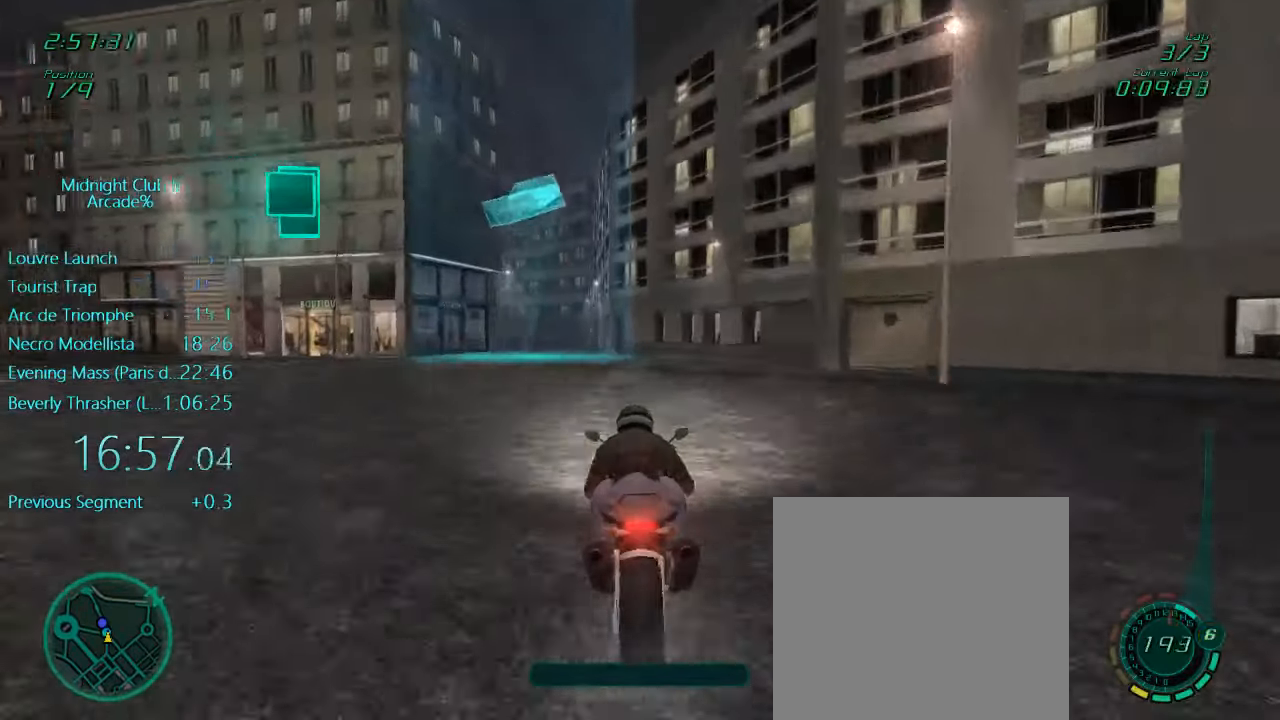
{"buttons": ["L1"], "left_stick": "center", "events": [[50, "L1", "down"], [216, "left_stick", "center"], [283, "left_stick", "left"], [450, "left_stick", "center"]]}
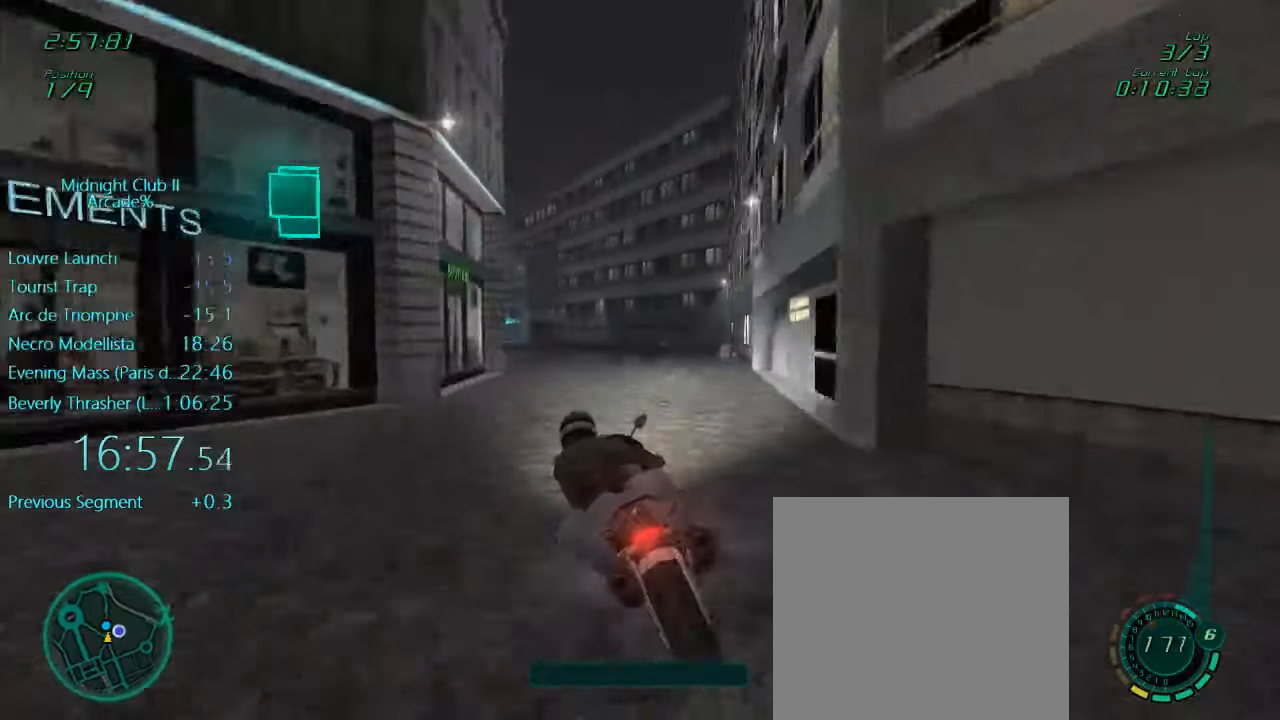
{"buttons": ["L1"], "left_stick": "left", "events": [[150, "R2", "down"], [200, "left_stick", "left"], [416, "R2", "up"]]}
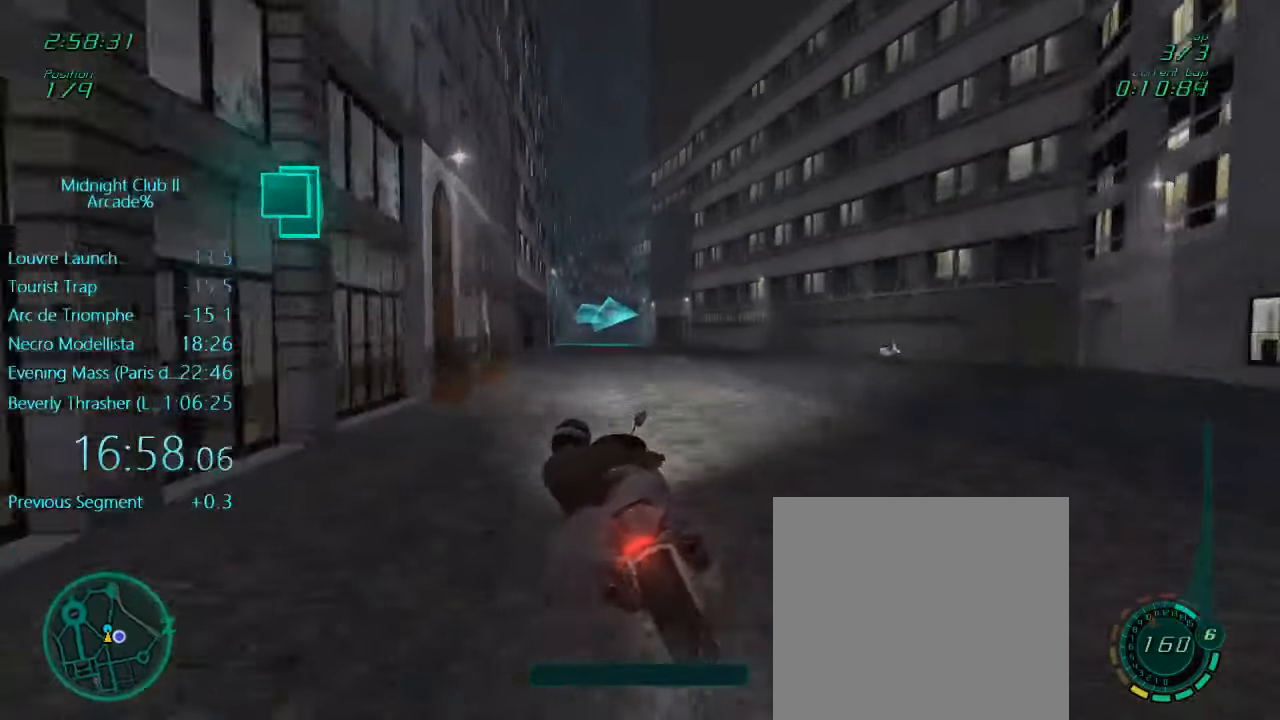
{"buttons": ["L1", "L2"], "left_stick": "center", "events": [[16, "left_stick", "center"], [166, "left_stick", "right"], [216, "X", "down"], [250, "left_stick", "center"], [350, "L2", "down"], [383, "X", "up"]]}
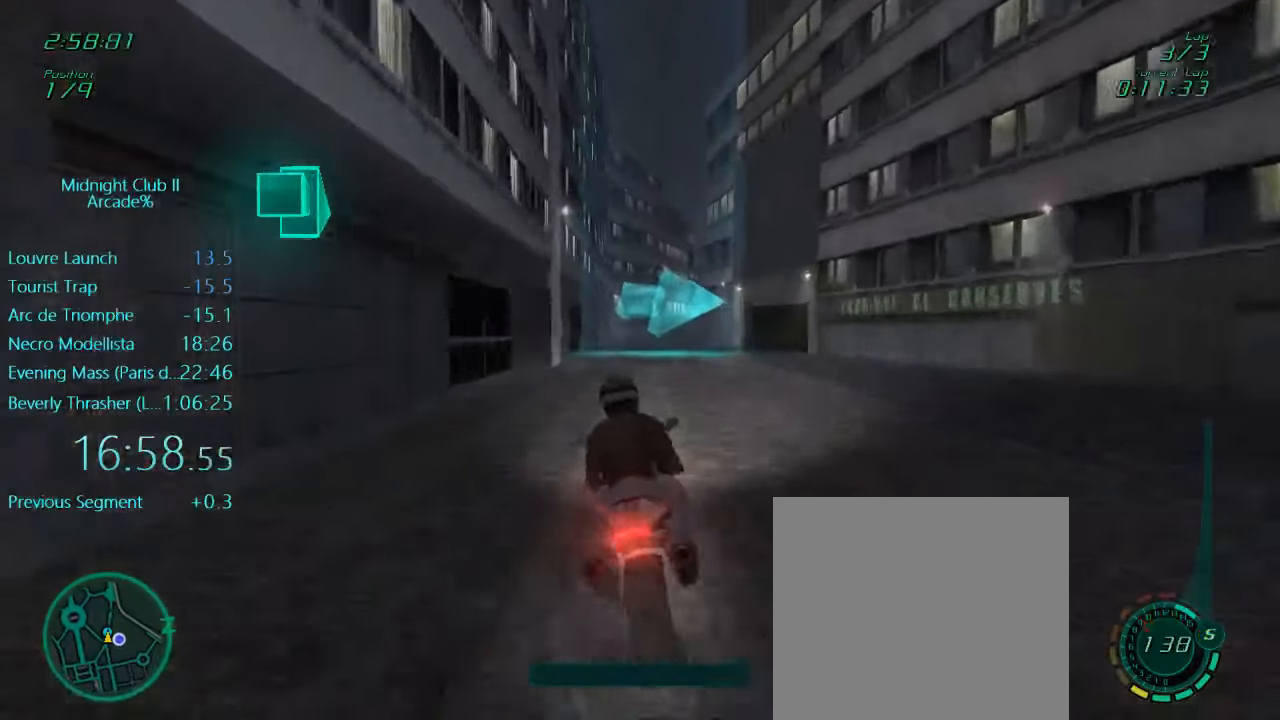
{"buttons": ["L1"], "left_stick": "right", "events": [[16, "X", "down"], [150, "left_stick", "right"], [183, "X", "up"], [383, "L2", "up"]]}
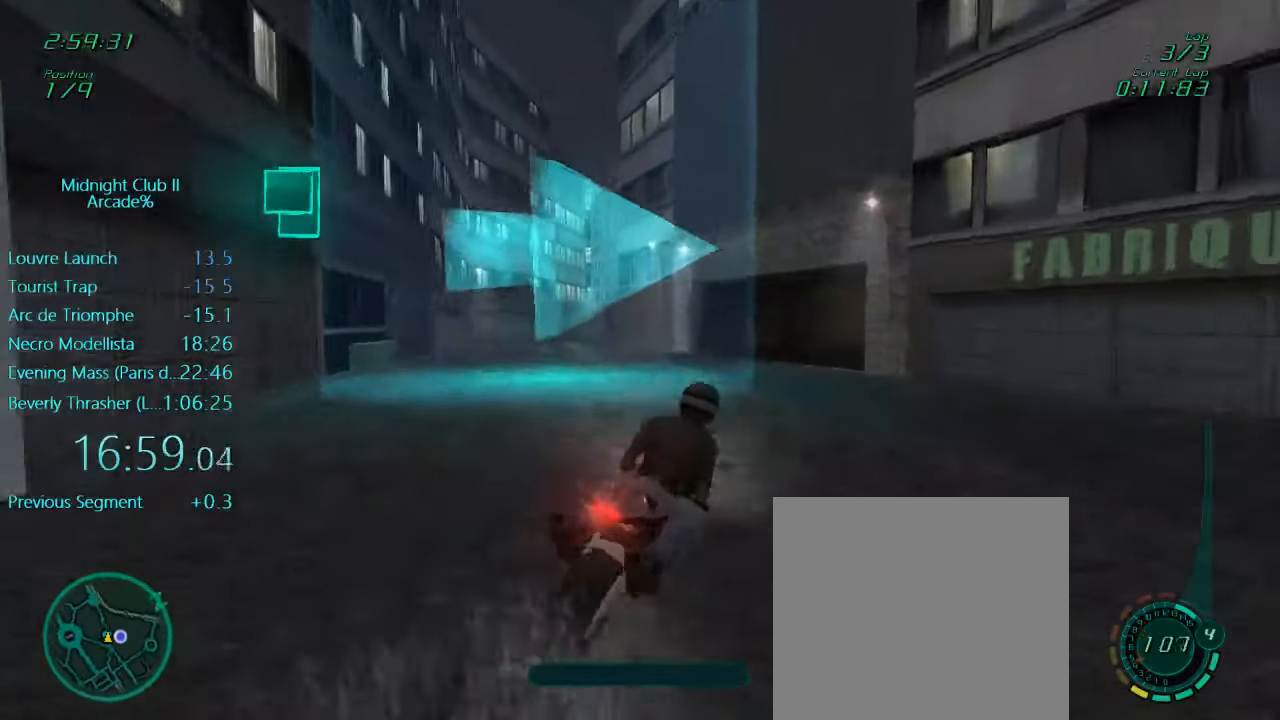
{"buttons": ["L1", "R2"], "left_stick": "right", "events": [[66, "left_stick", "center"], [150, "left_stick", "right"], [183, "R2", "down"]]}